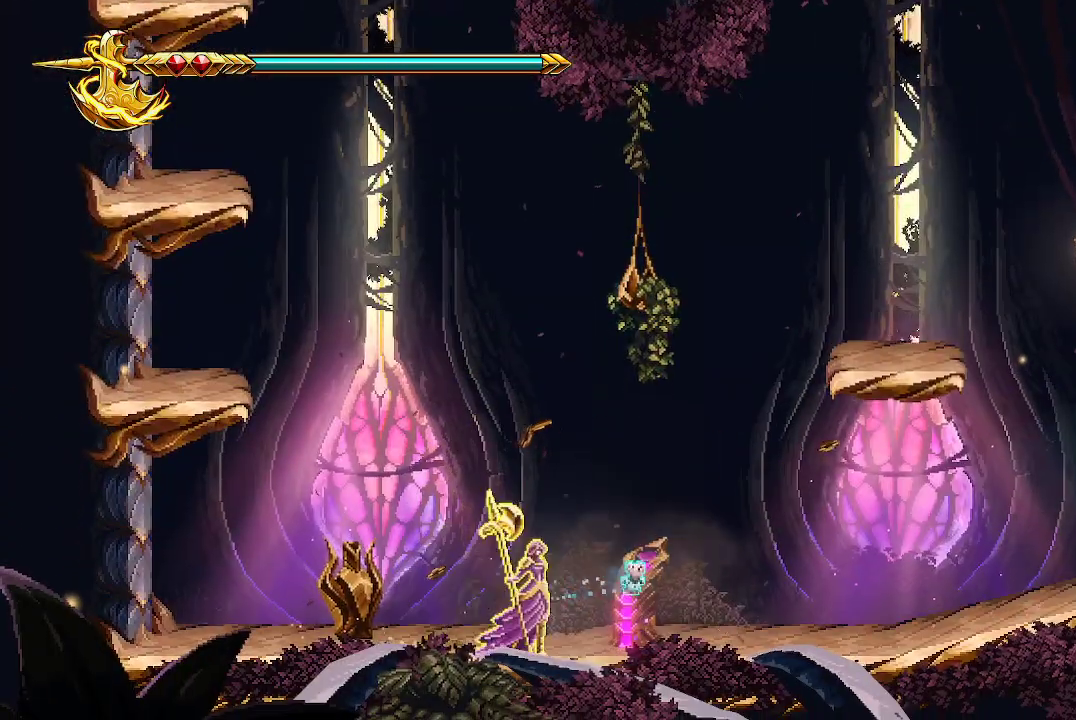
Gameplay with a controller (Xbox layout); each line is a JSON object with the inputs held at the frame after it. "events" lists button and stick changes between this image and that frame as [ms after this image, input, new state], when the widget could be followed in between.
{"buttons": ["X"], "left_stick": "center", "right_stick": "center", "events": [[67, "A", "down"], [133, "left_stick", "right"], [200, "X", "down"], [300, "A", "up"], [333, "X", "up"], [367, "left_stick", "center"], [400, "X", "down"]]}
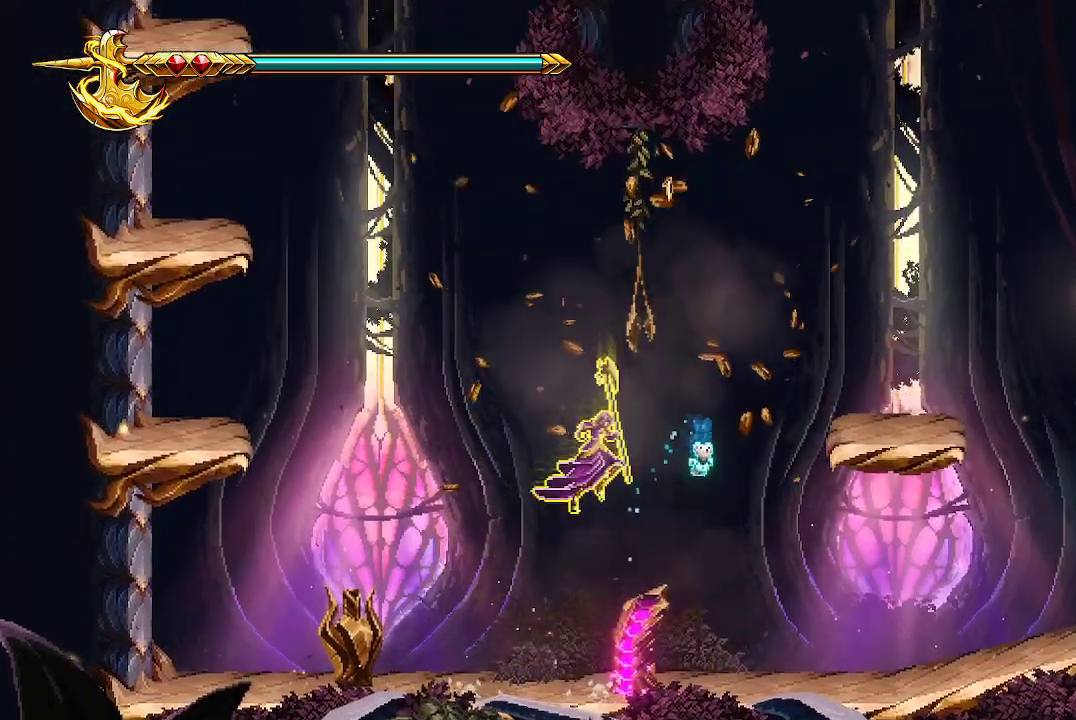
{"buttons": ["A"], "left_stick": "up-right", "right_stick": "center", "events": [[33, "X", "up"], [67, "X", "down"], [100, "left_stick", "right"], [167, "X", "up"], [500, "A", "down"], [500, "left_stick", "up-right"]]}
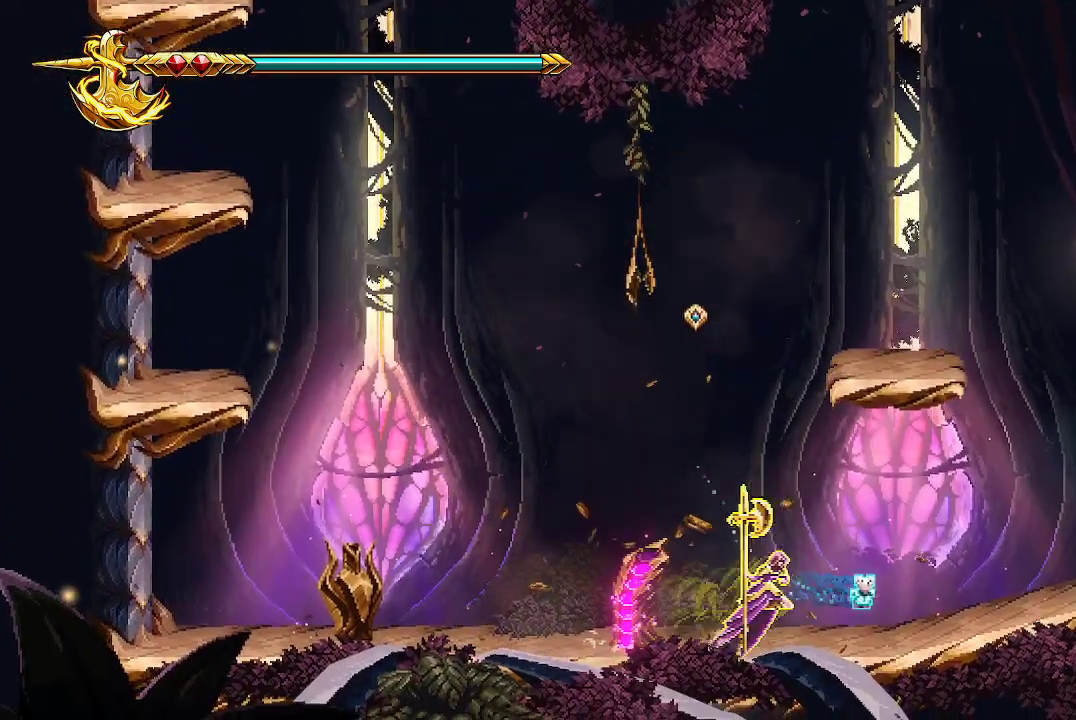
{"buttons": ["X"], "left_stick": "up-left", "right_stick": "center", "events": [[233, "X", "down"], [300, "left_stick", "up-left"], [433, "A", "up"], [433, "X", "up"], [500, "X", "down"]]}
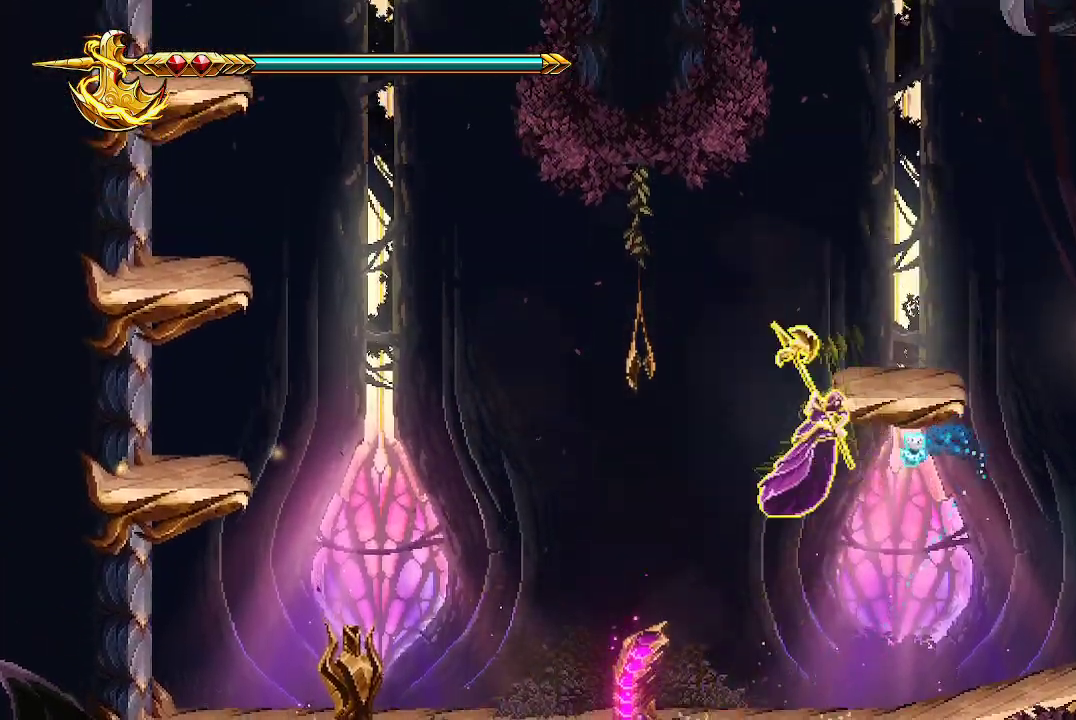
{"buttons": [], "left_stick": "left", "right_stick": "center", "events": [[100, "X", "up"], [233, "left_stick", "center"], [333, "left_stick", "left"]]}
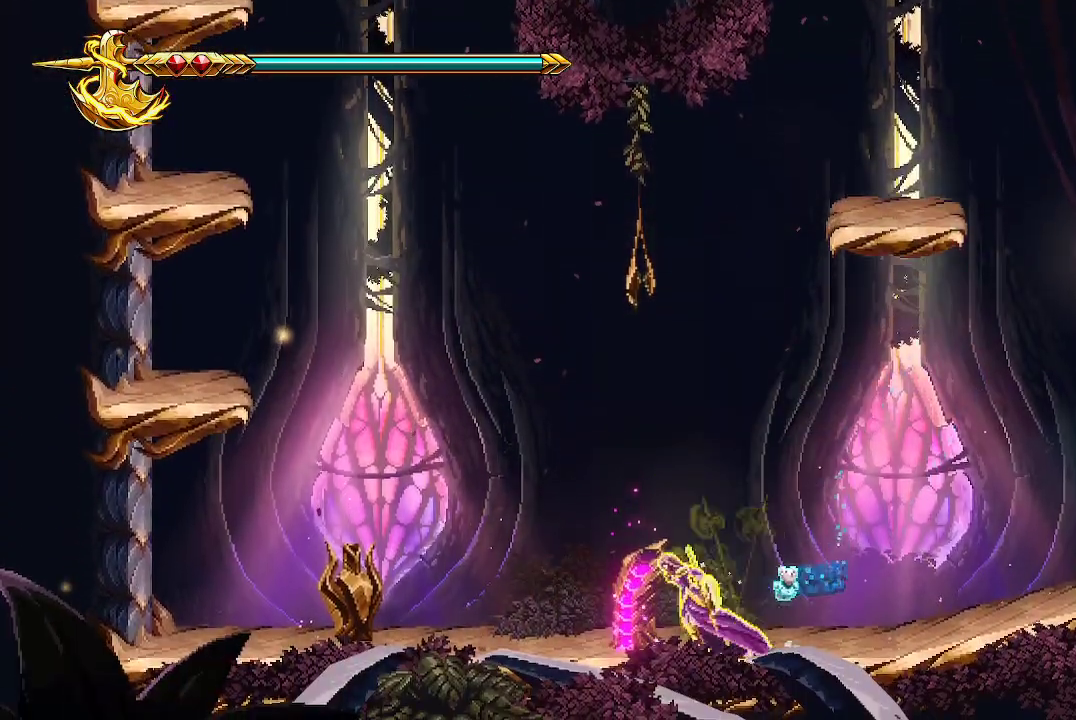
{"buttons": ["X"], "left_stick": "left", "right_stick": "center", "events": [[133, "X", "down"], [267, "X", "up"], [333, "X", "down"], [433, "X", "up"], [467, "X", "down"]]}
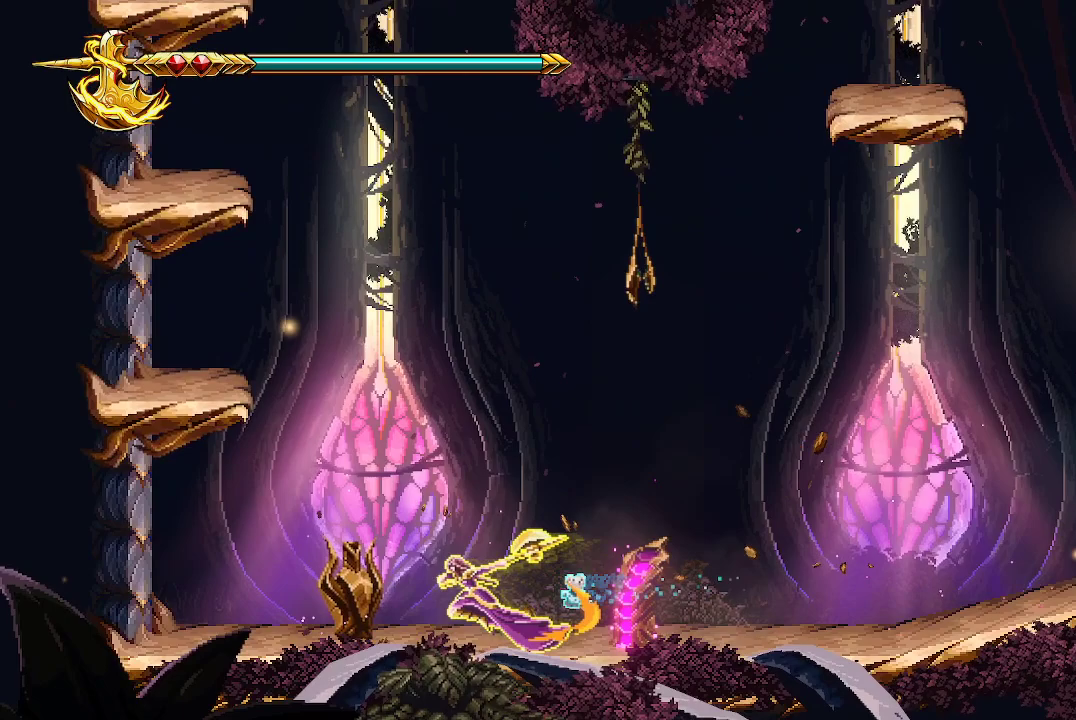
{"buttons": ["X"], "left_stick": "left", "right_stick": "center", "events": [[67, "X", "up"], [133, "X", "down"], [267, "X", "up"], [333, "X", "down"], [467, "X", "up"], [500, "X", "down"]]}
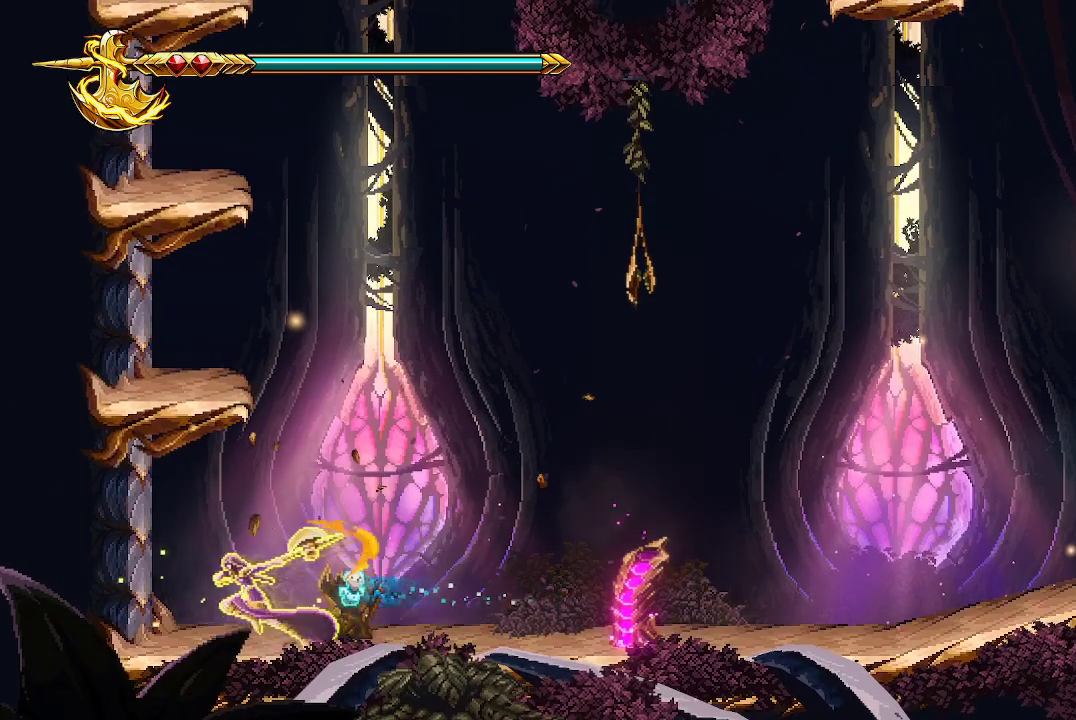
{"buttons": ["X"], "left_stick": "left", "right_stick": "center", "events": [[133, "X", "up"], [267, "X", "down"], [333, "X", "up"], [367, "X", "down"]]}
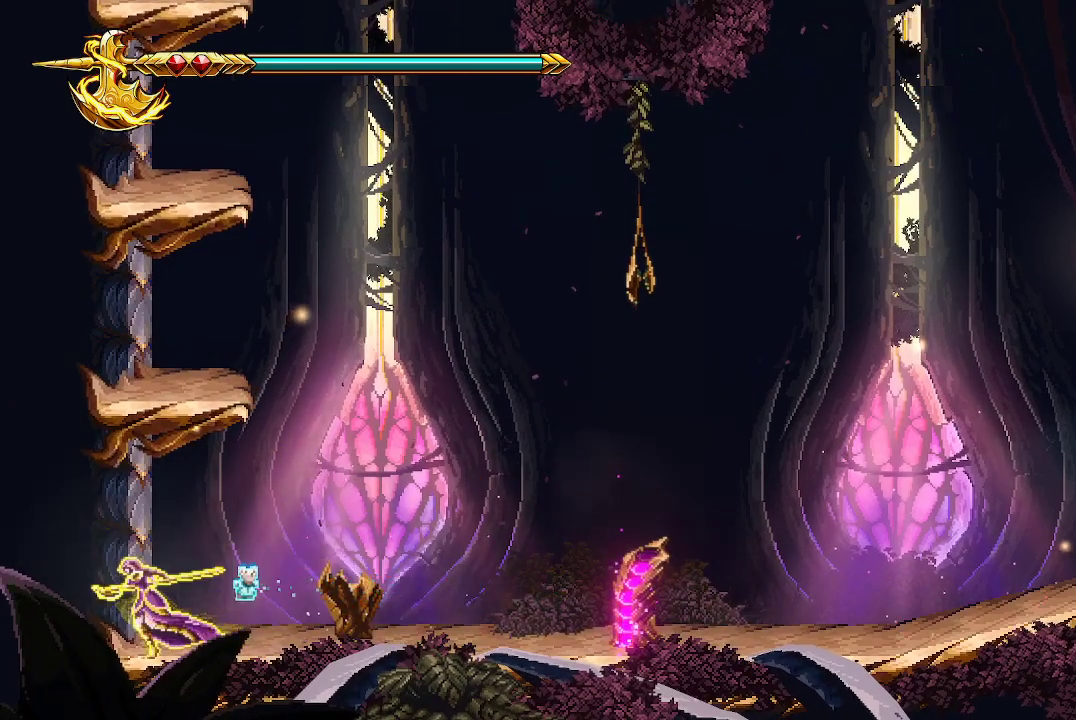
{"buttons": [], "left_stick": "right", "right_stick": "center", "events": [[33, "A", "down"], [33, "X", "up"], [100, "X", "down"], [100, "left_stick", "center"], [167, "A", "up"], [167, "X", "up"], [233, "X", "down"], [300, "X", "up"], [367, "X", "down"], [400, "left_stick", "right"], [500, "X", "up"]]}
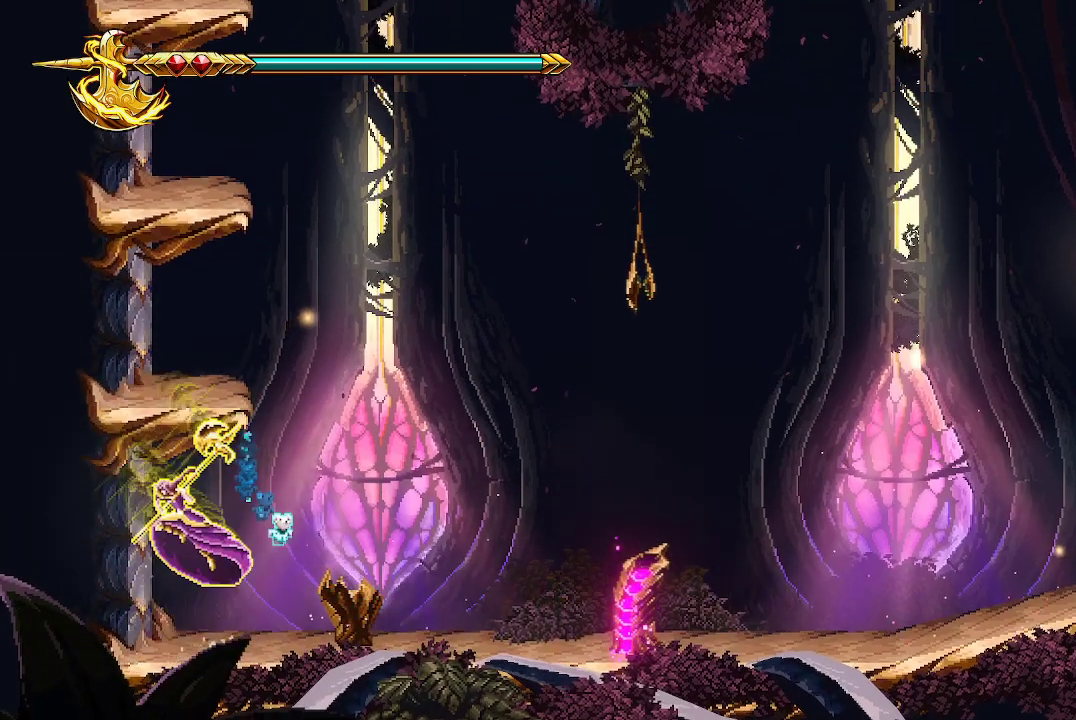
{"buttons": [], "left_stick": "right", "right_stick": "center", "events": [[33, "X", "down"], [167, "X", "up"]]}
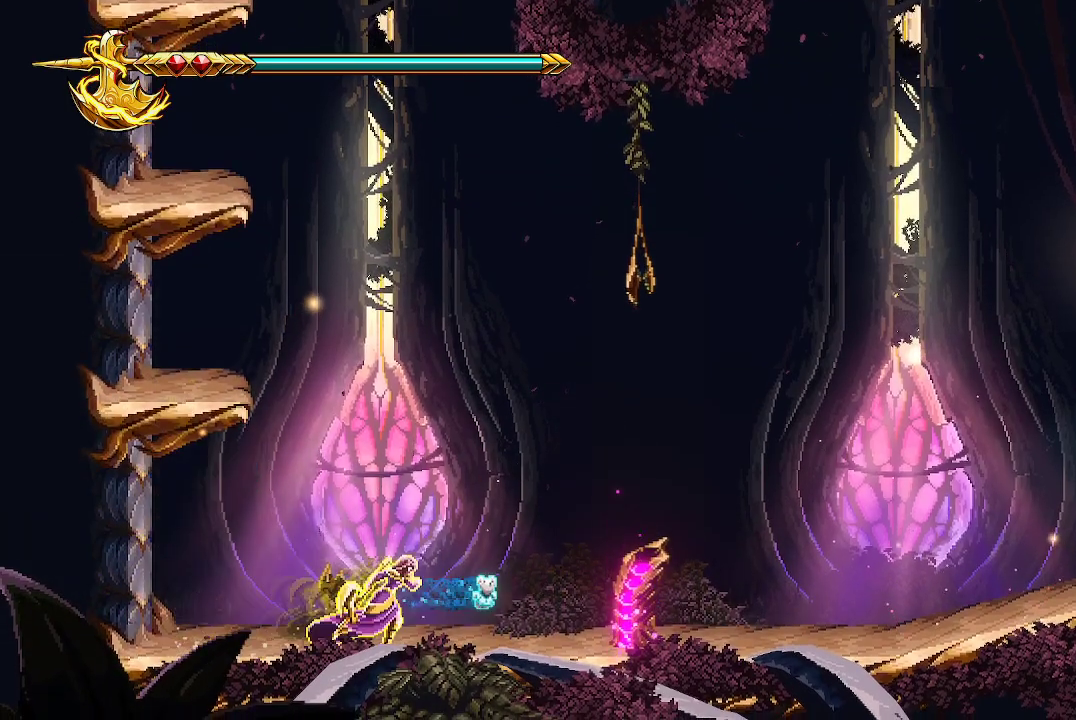
{"buttons": [], "left_stick": "right", "right_stick": "center", "events": []}
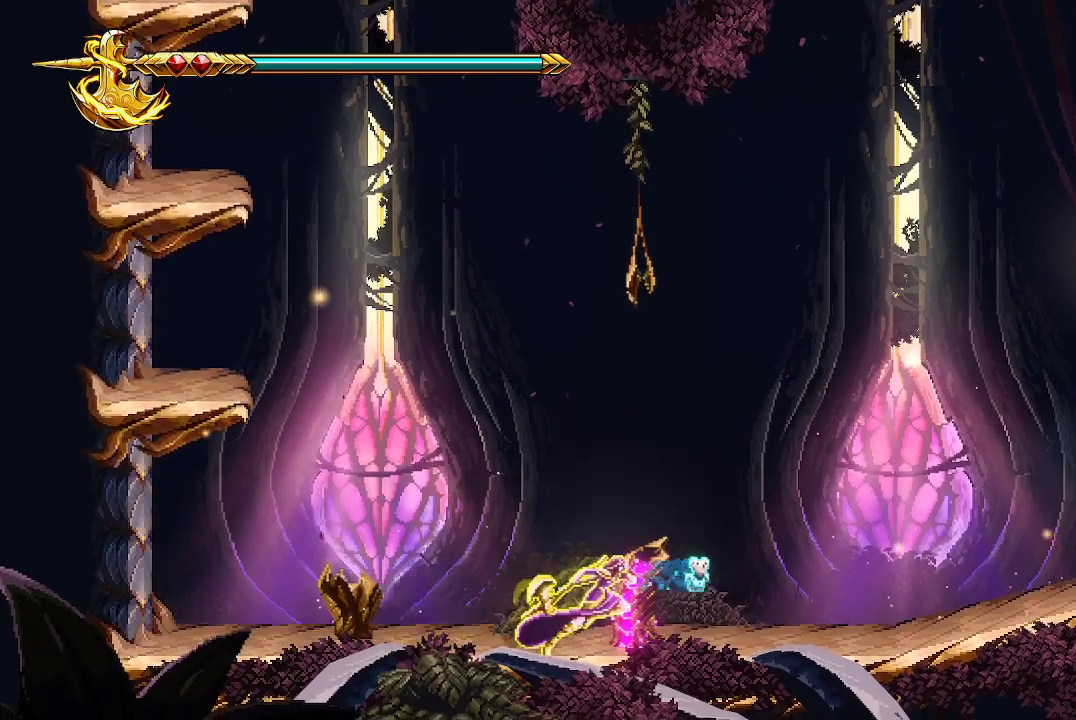
{"buttons": [], "left_stick": "up-right", "right_stick": "center", "events": [[233, "left_stick", "up-right"]]}
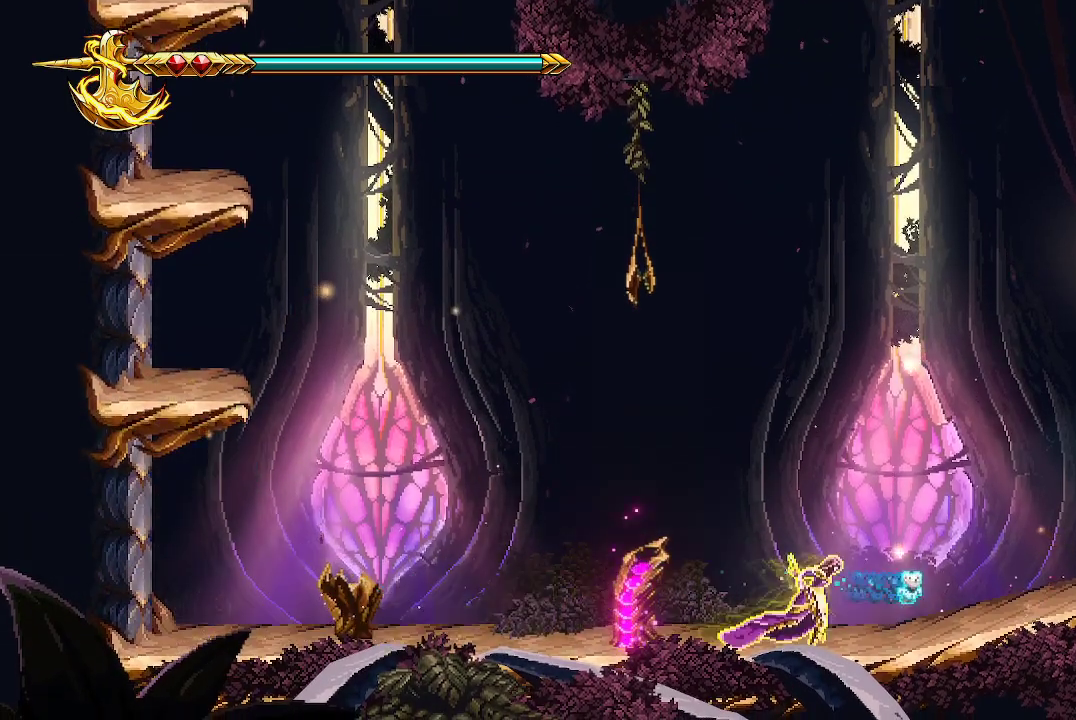
{"buttons": ["A"], "left_stick": "up-right", "right_stick": "center", "events": [[400, "A", "down"]]}
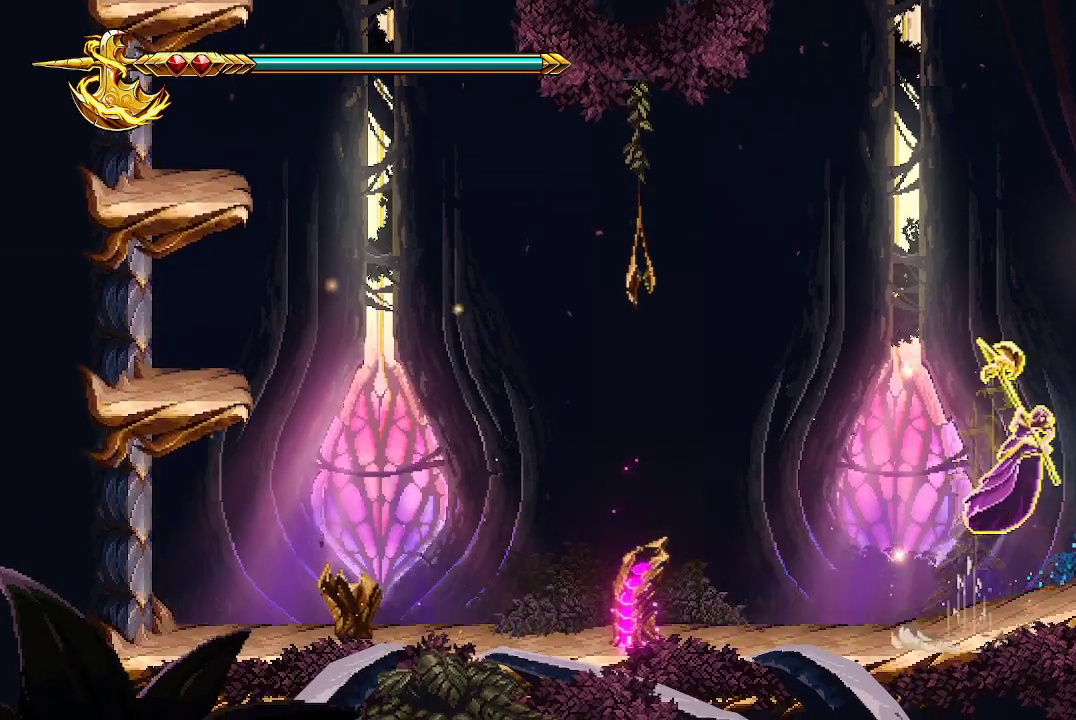
{"buttons": ["X"], "left_stick": "up-left", "right_stick": "center", "events": [[167, "X", "down"], [300, "A", "up"], [300, "X", "up"], [367, "X", "down"], [433, "X", "up"], [433, "left_stick", "up-left"], [467, "X", "down"]]}
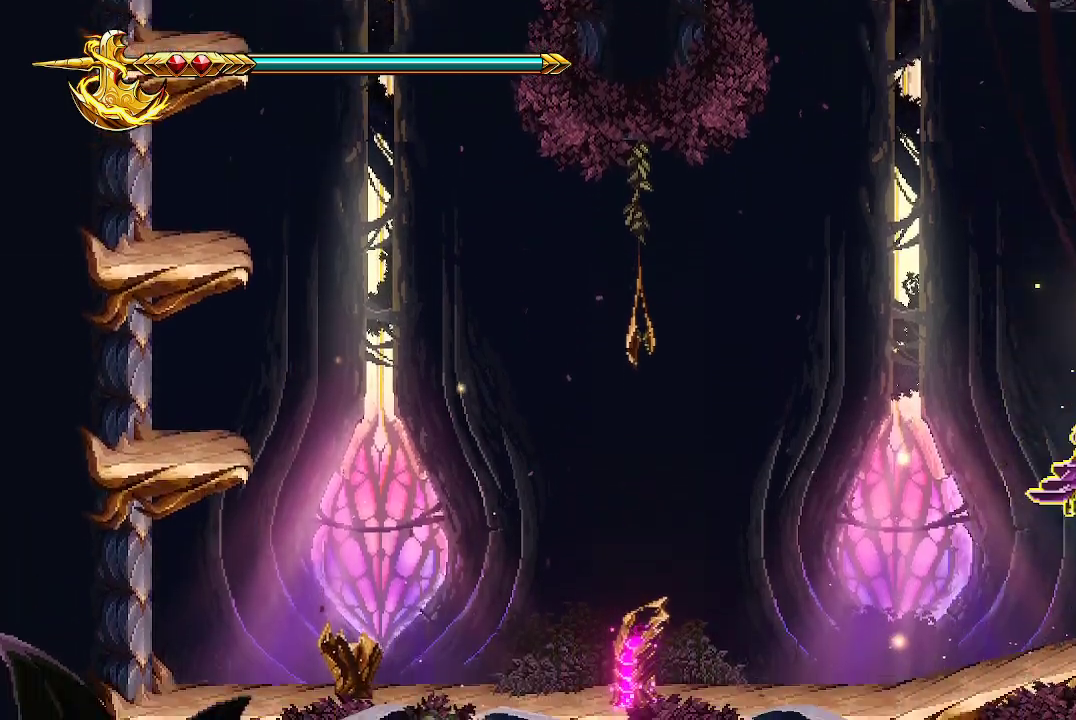
{"buttons": ["X"], "left_stick": "center", "right_stick": "center", "events": [[133, "X", "up"], [133, "left_stick", "up-right"], [267, "left_stick", "center"], [300, "X", "down"], [367, "X", "up"], [433, "X", "down"]]}
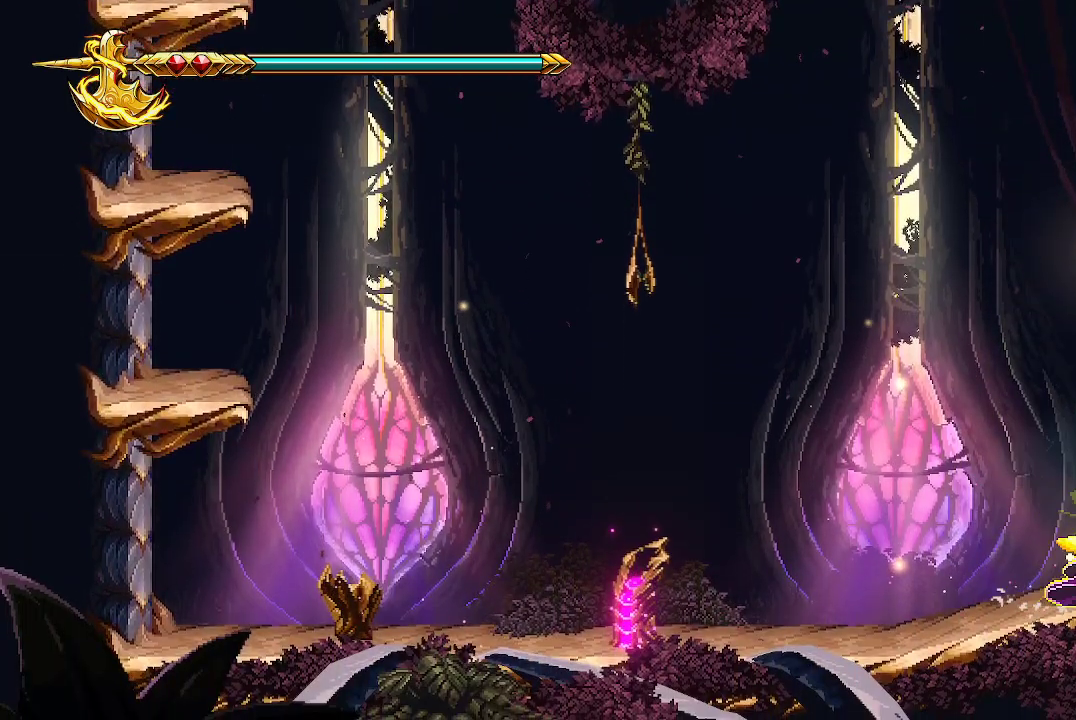
{"buttons": [], "left_stick": "left", "right_stick": "center", "events": [[33, "X", "up"], [100, "left_stick", "left"]]}
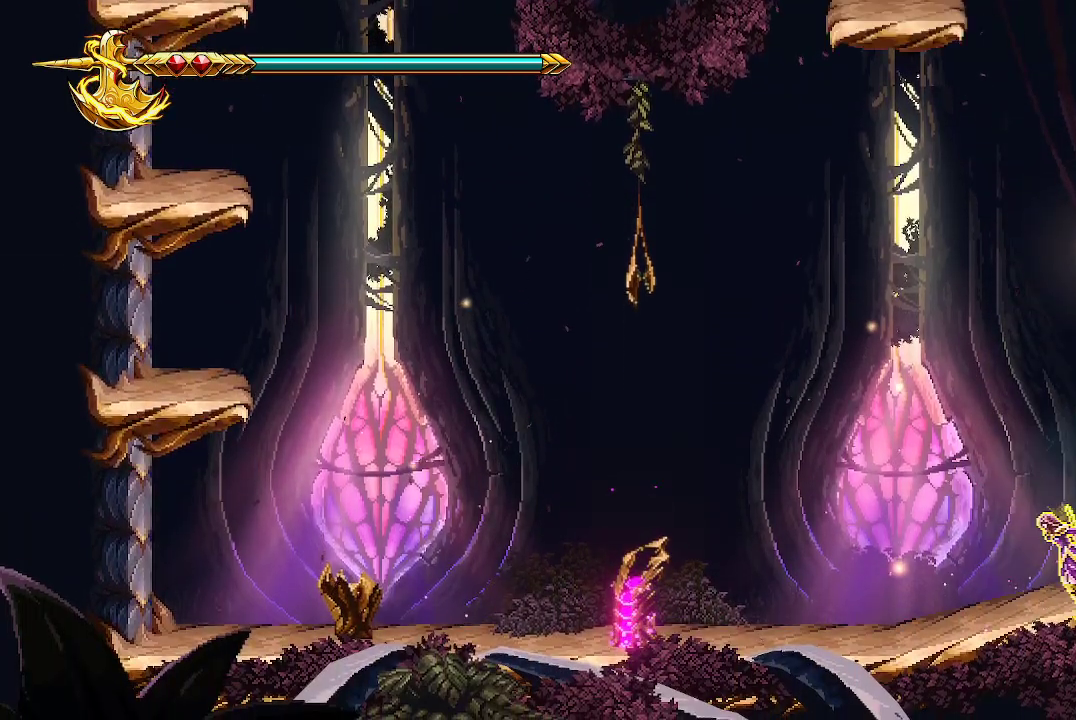
{"buttons": [], "left_stick": "center", "right_stick": "center", "events": [[433, "left_stick", "center"]]}
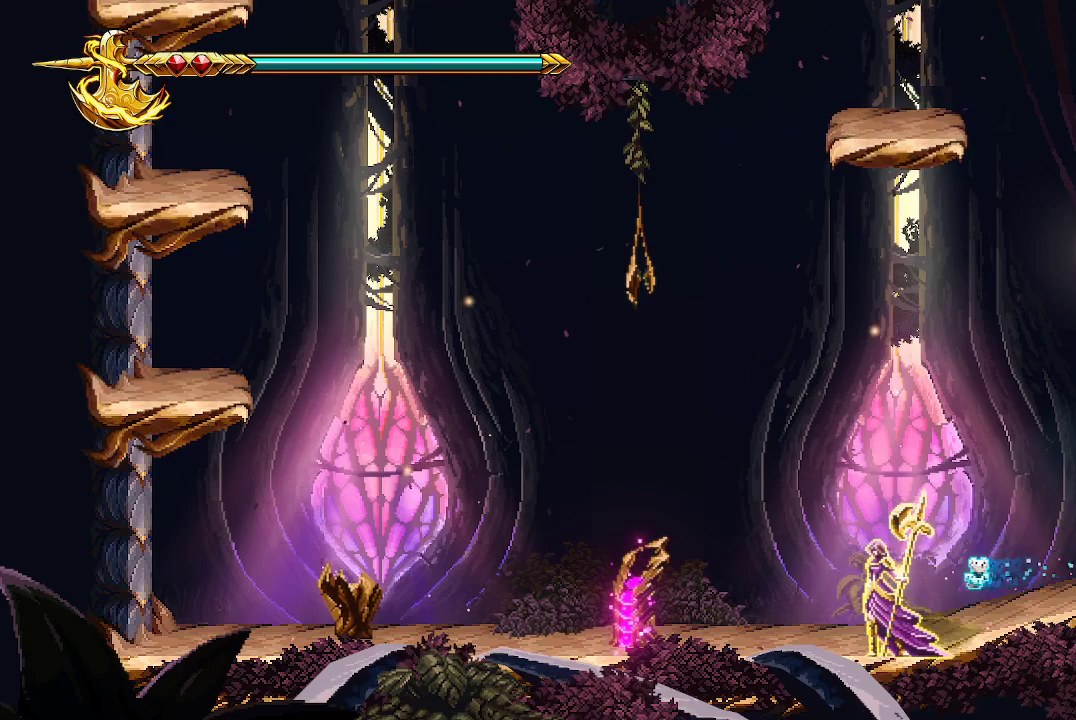
{"buttons": [], "left_stick": "center", "right_stick": "center", "events": []}
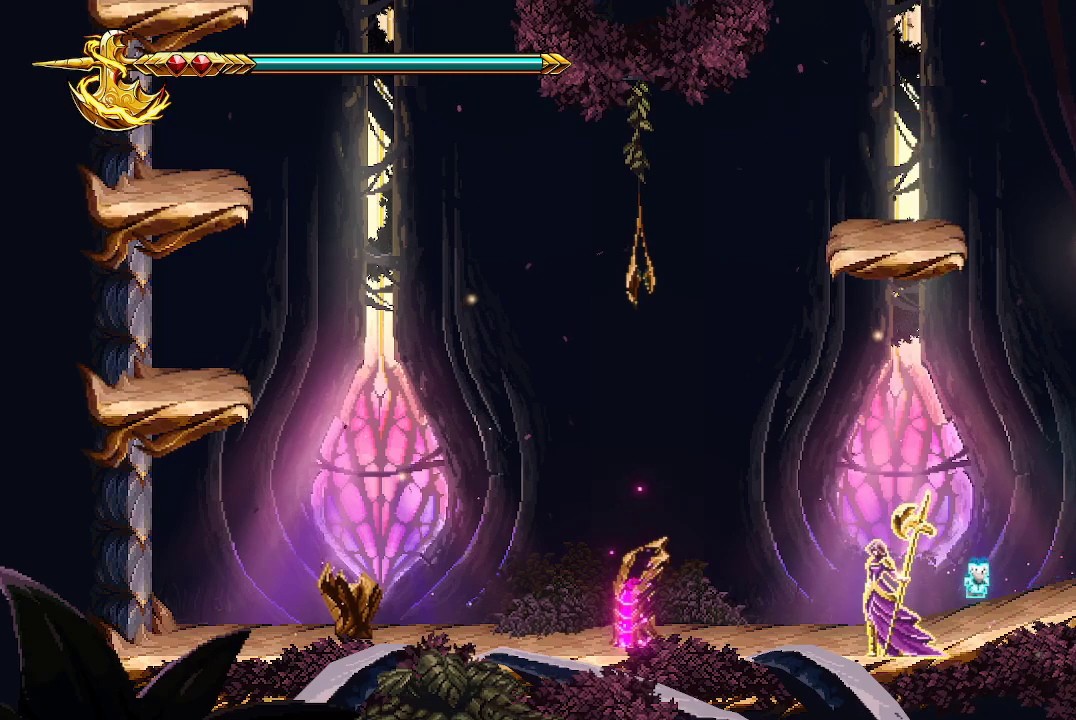
{"buttons": [], "left_stick": "center", "right_stick": "center", "events": []}
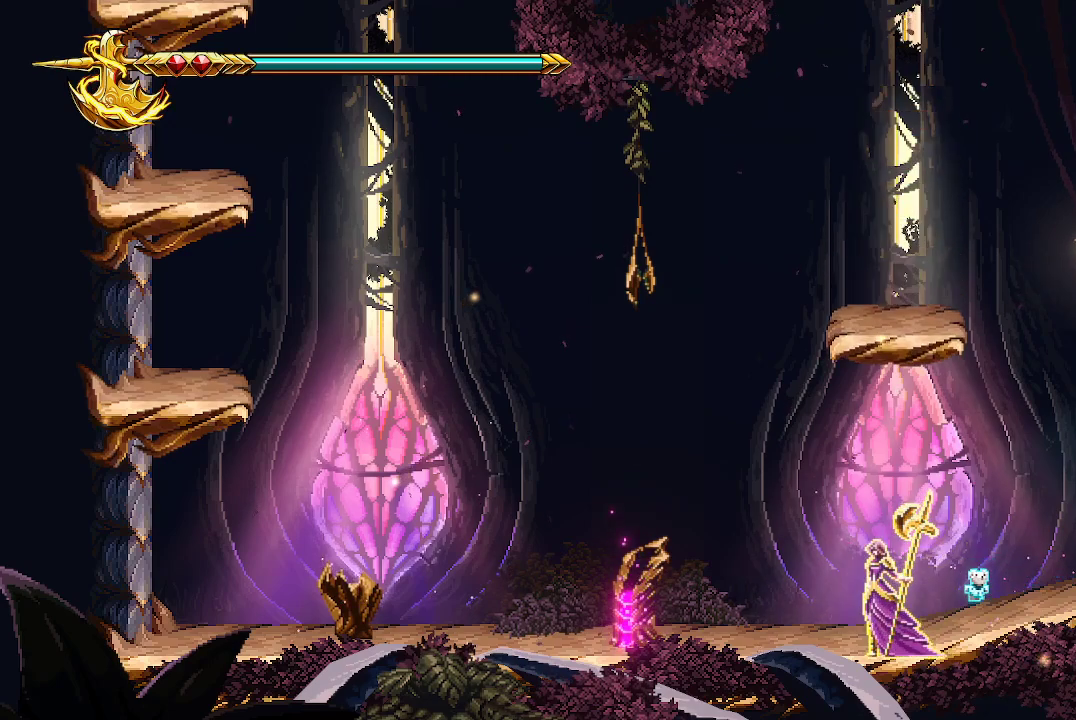
{"buttons": ["A"], "left_stick": "center", "right_stick": "center", "events": [[433, "A", "down"]]}
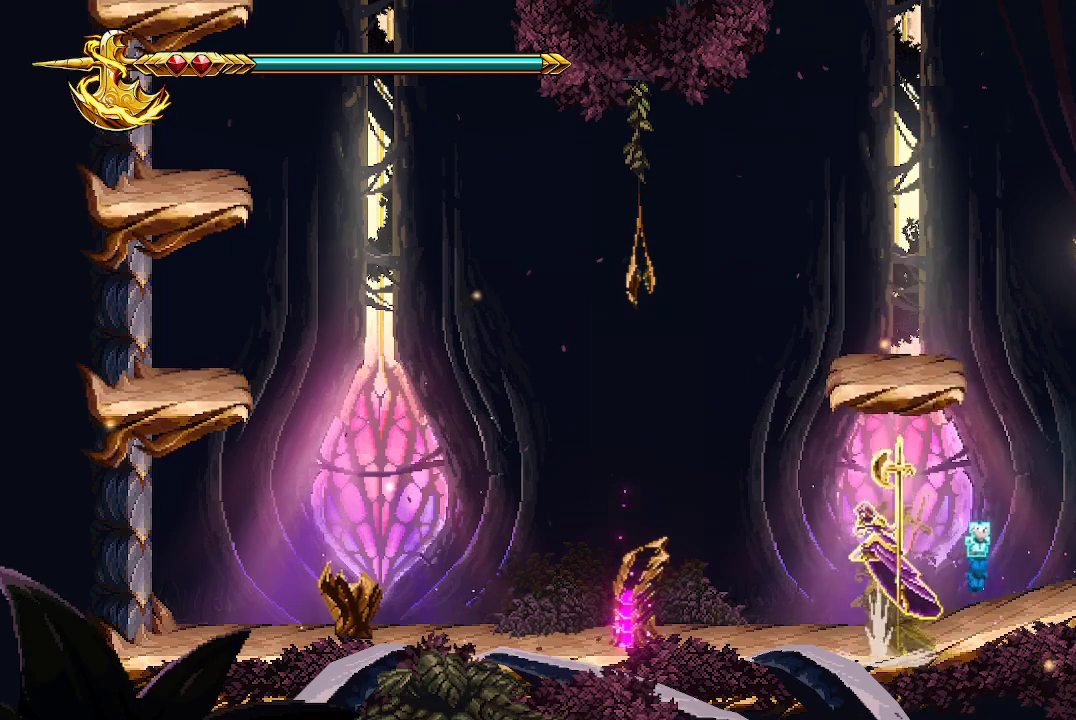
{"buttons": ["A"], "left_stick": "center", "right_stick": "center", "events": []}
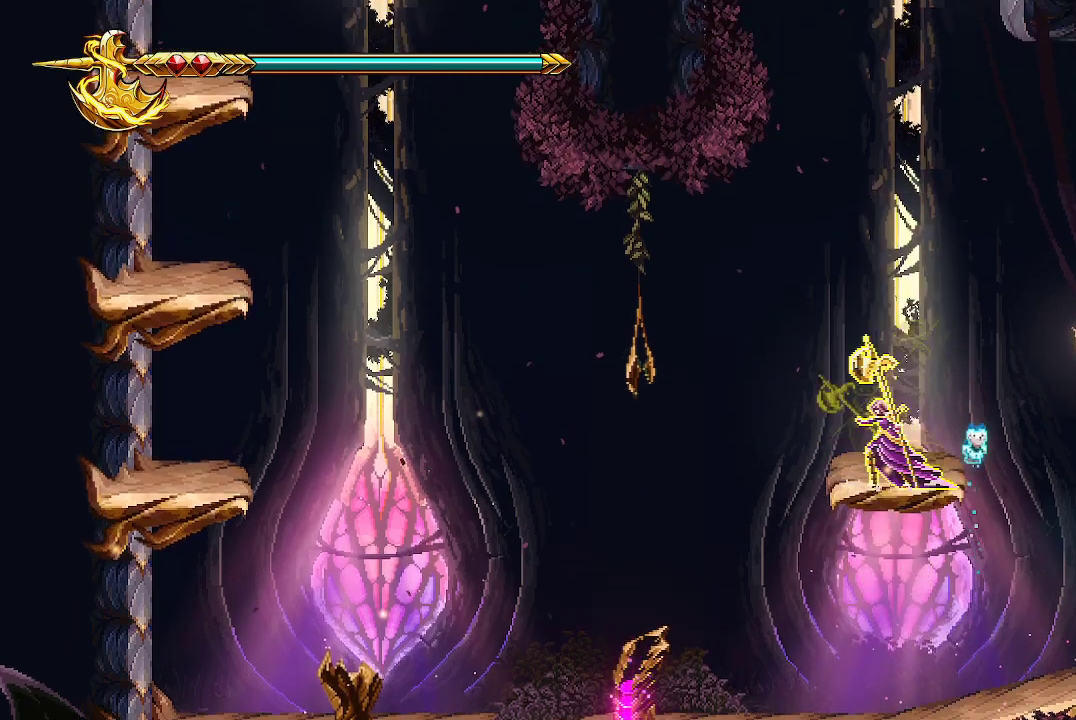
{"buttons": [], "left_stick": "center", "right_stick": "center", "events": [[67, "A", "up"]]}
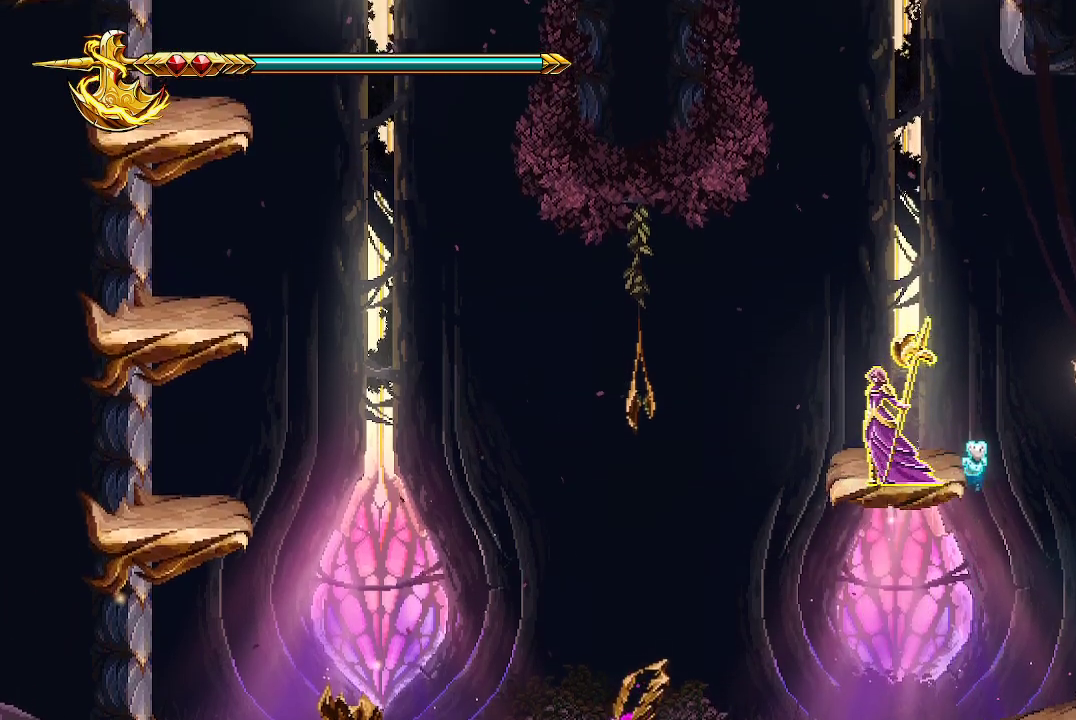
{"buttons": [], "left_stick": "center", "right_stick": "center", "events": []}
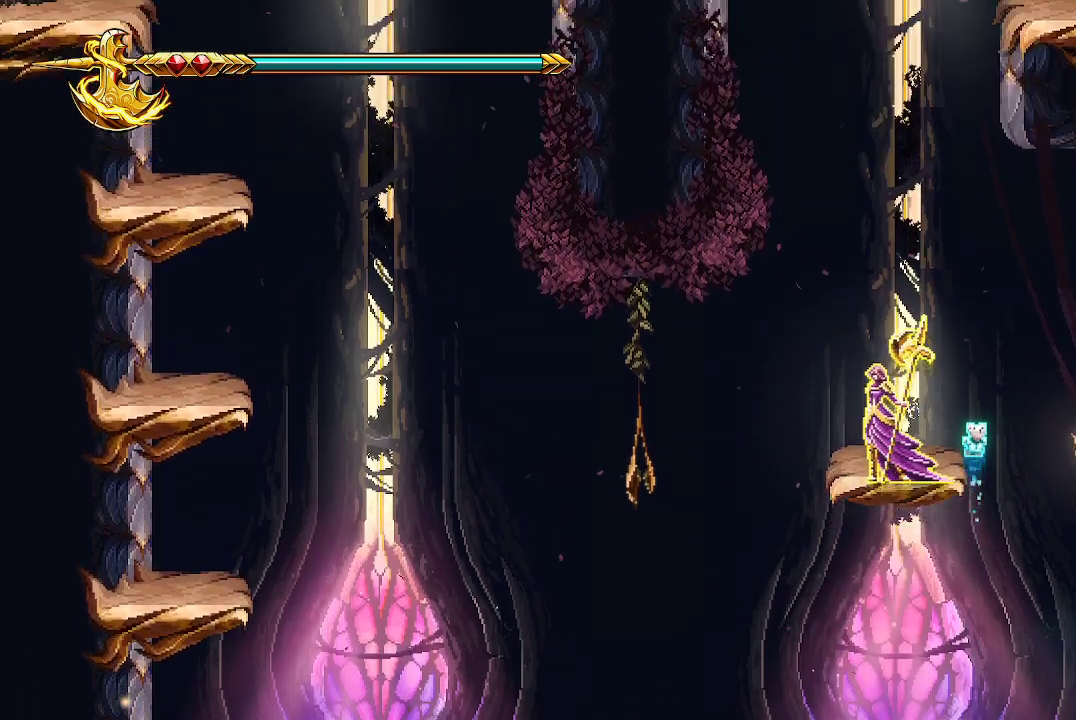
{"buttons": [], "left_stick": "center", "right_stick": "center", "events": []}
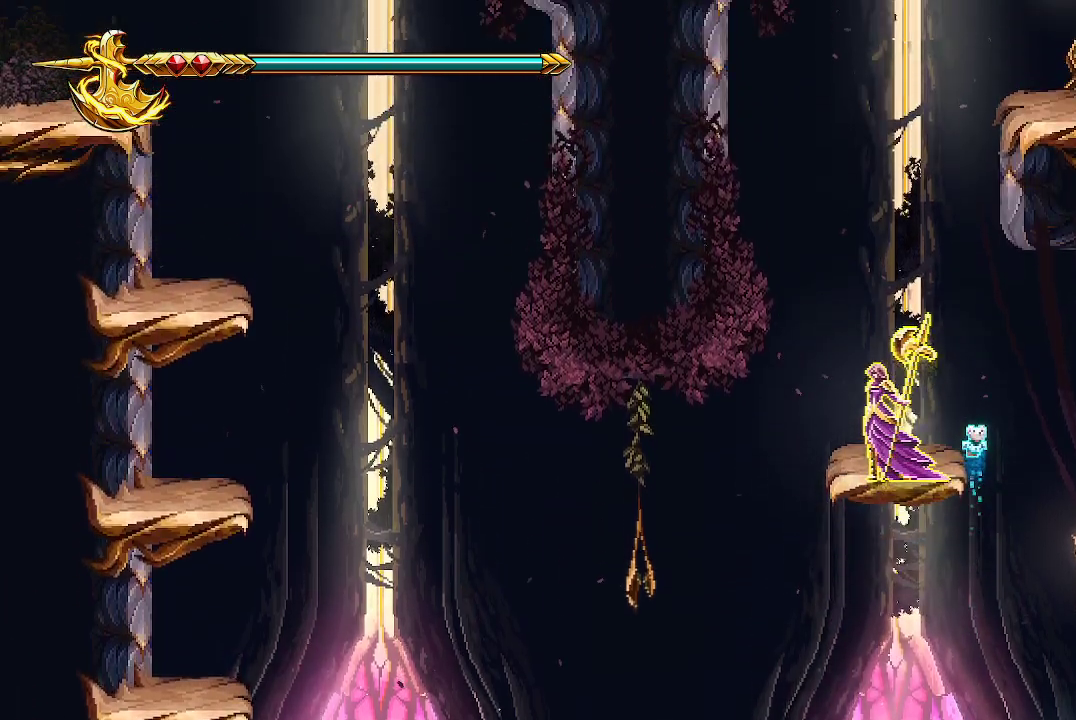
{"buttons": [], "left_stick": "right", "right_stick": "center", "events": [[467, "left_stick", "right"]]}
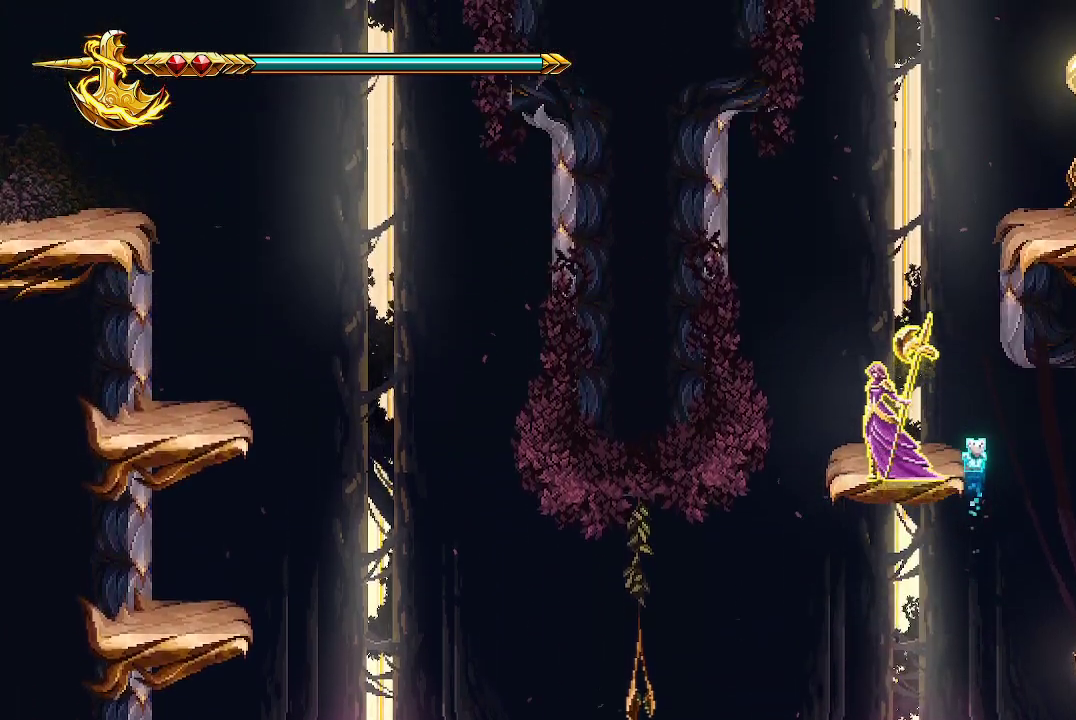
{"buttons": ["A", "X"], "left_stick": "center", "right_stick": "center", "events": [[67, "left_stick", "center"], [300, "A", "down"], [433, "X", "down"]]}
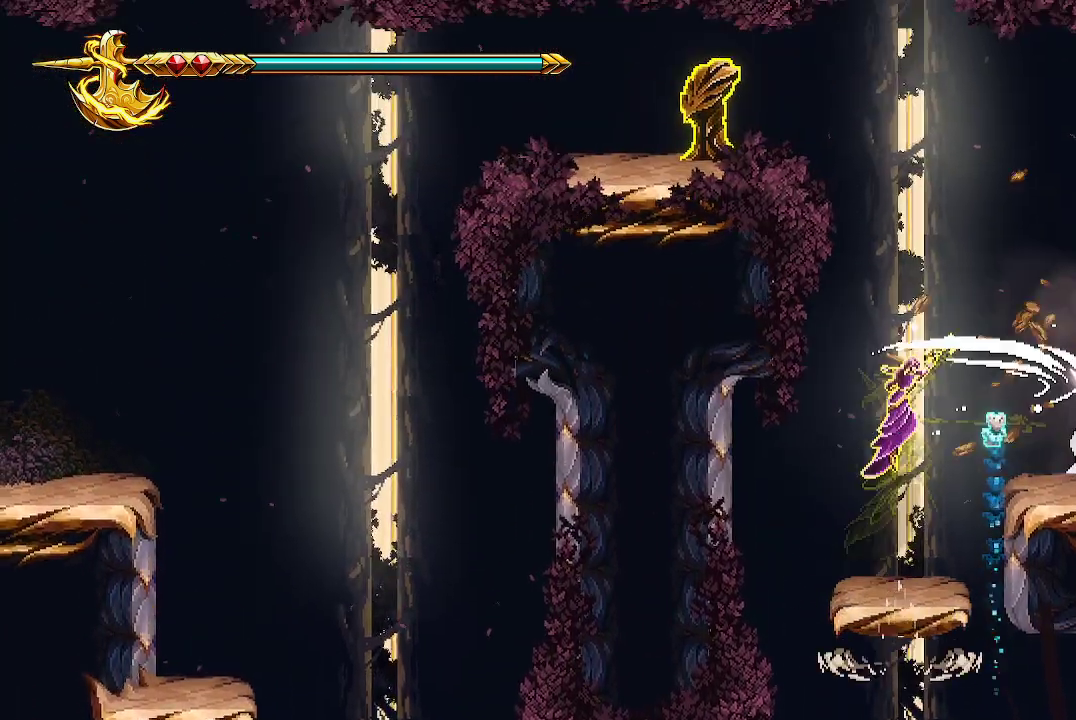
{"buttons": [], "left_stick": "center", "right_stick": "center", "events": [[100, "A", "up"], [100, "X", "up"]]}
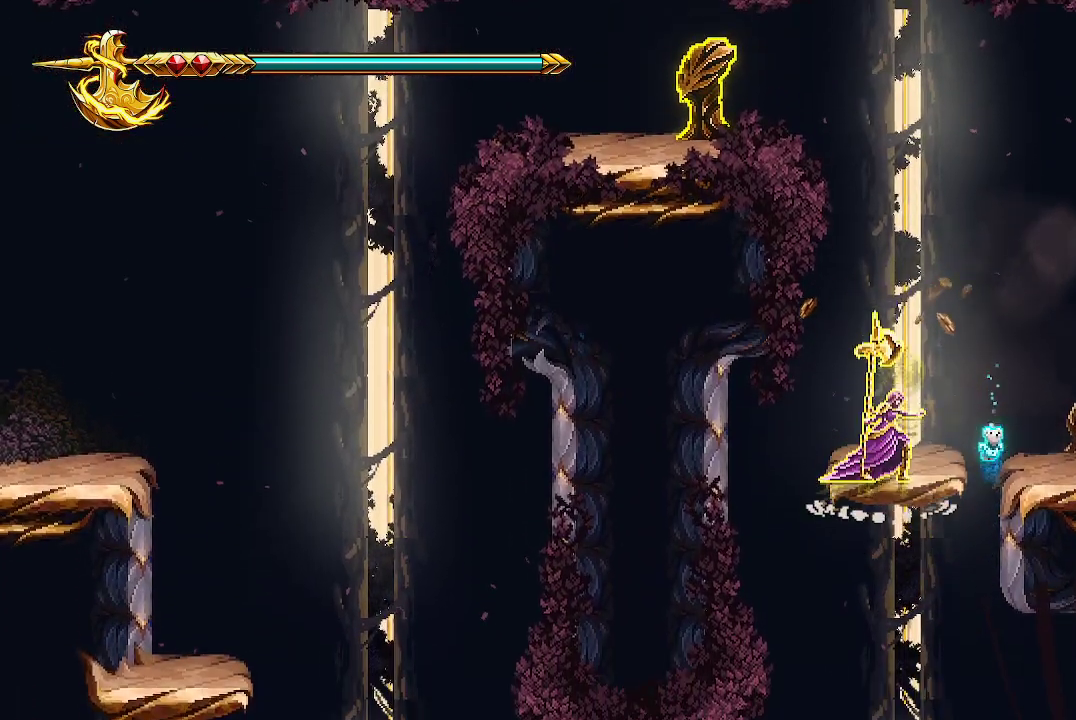
{"buttons": ["A", "X"], "left_stick": "center", "right_stick": "center", "events": [[233, "A", "down"], [300, "left_stick", "left"], [433, "left_stick", "center"], [467, "X", "down"]]}
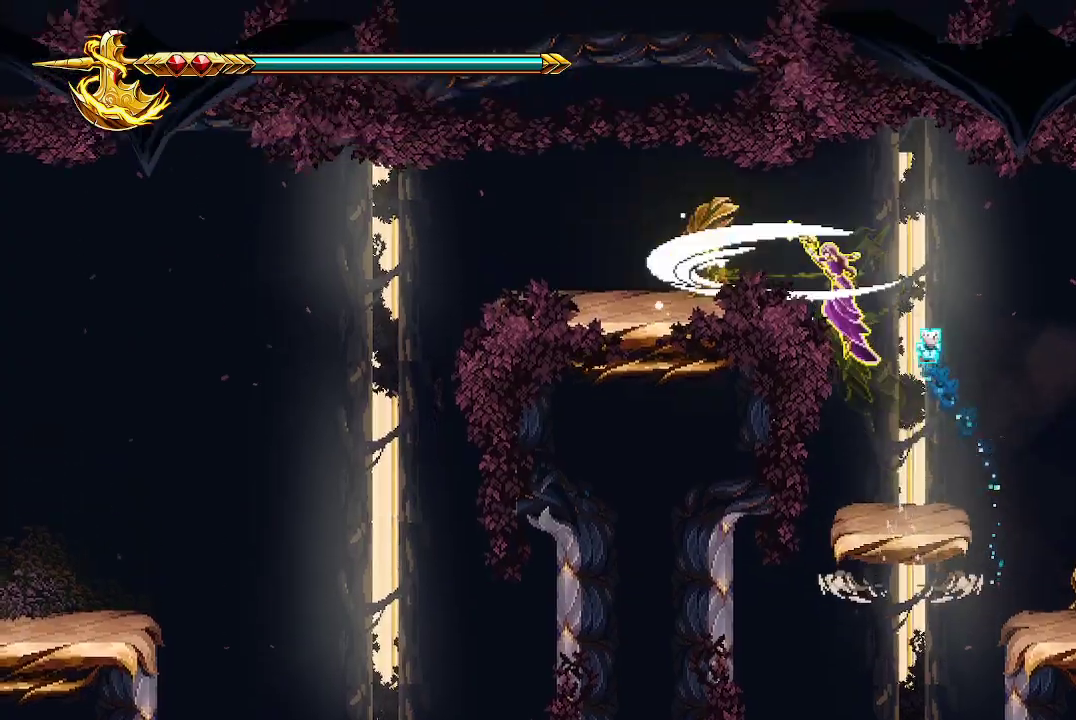
{"buttons": [], "left_stick": "right", "right_stick": "center", "events": [[100, "left_stick", "right"], [133, "A", "up"], [167, "X", "up"], [233, "left_stick", "center"], [400, "left_stick", "right"]]}
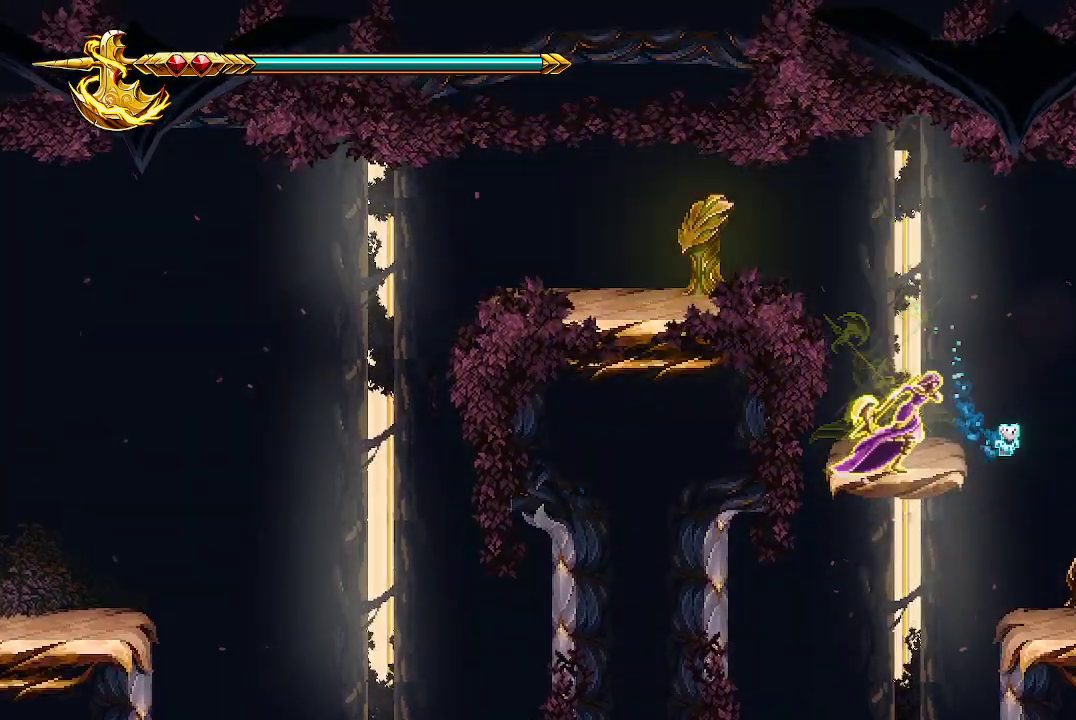
{"buttons": [], "left_stick": "right", "right_stick": "center", "events": [[67, "A", "down"], [167, "A", "up"], [300, "left_stick", "center"], [433, "left_stick", "right"]]}
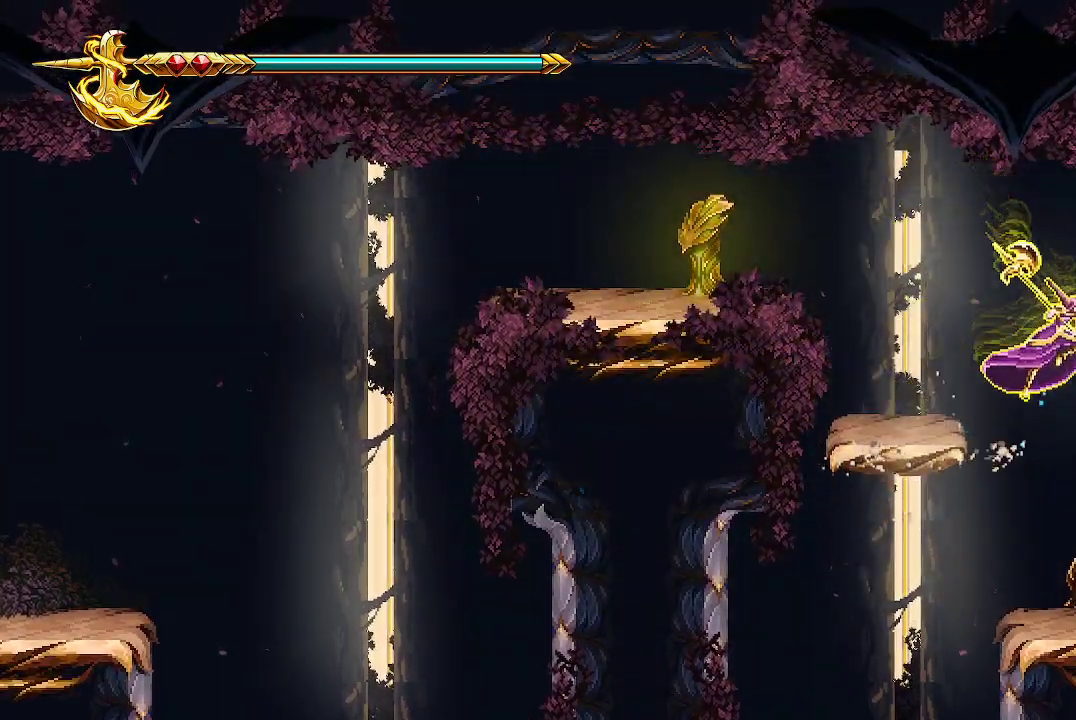
{"buttons": [], "left_stick": "right", "right_stick": "center", "events": []}
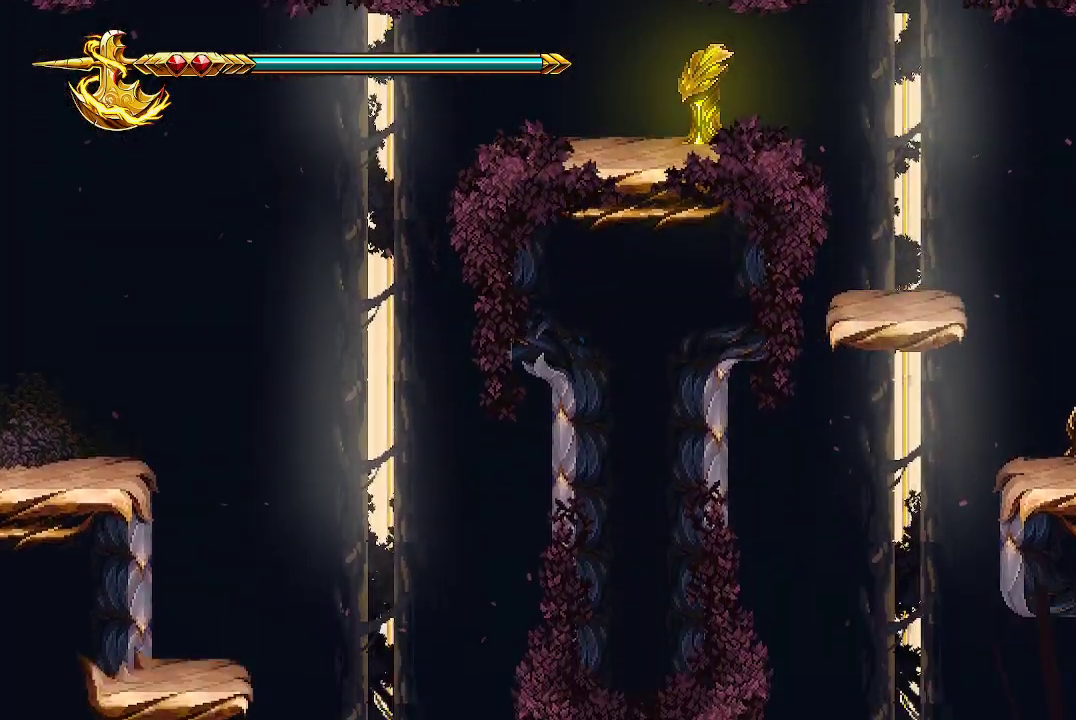
{"buttons": [], "left_stick": "center", "right_stick": "center", "events": [[300, "left_stick", "center"]]}